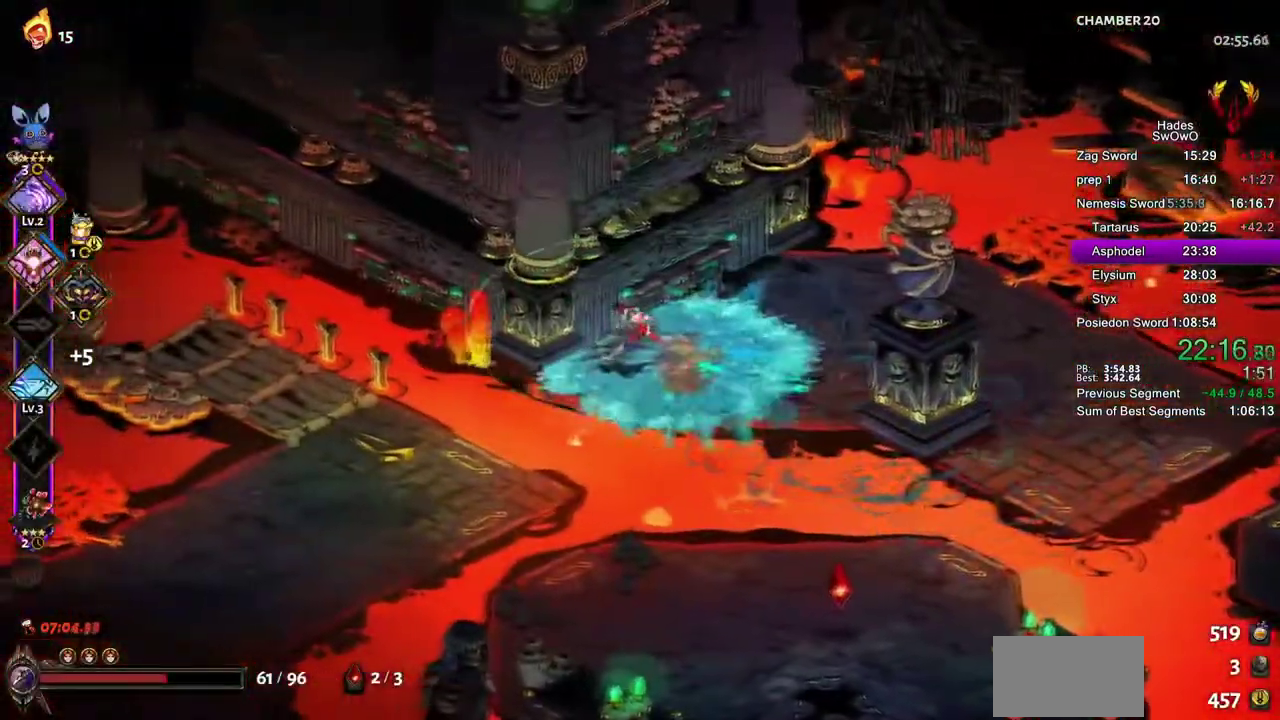
Gameplay with a controller (PlayStation layout); each line is a JSON object with the inputs held at the frame after it. "events" lists button and stick changes between this image and that frame as [ms after this image, input, new state], when the widget could be followed in between.
{"buttons": [], "left_stick": "left", "right_stick": "center", "events": [[16, "R2", "down"], [67, "R2", "up"], [200, "CROSS", "down"], [300, "CROSS", "up"], [367, "CROSS", "down"], [467, "CROSS", "up"]]}
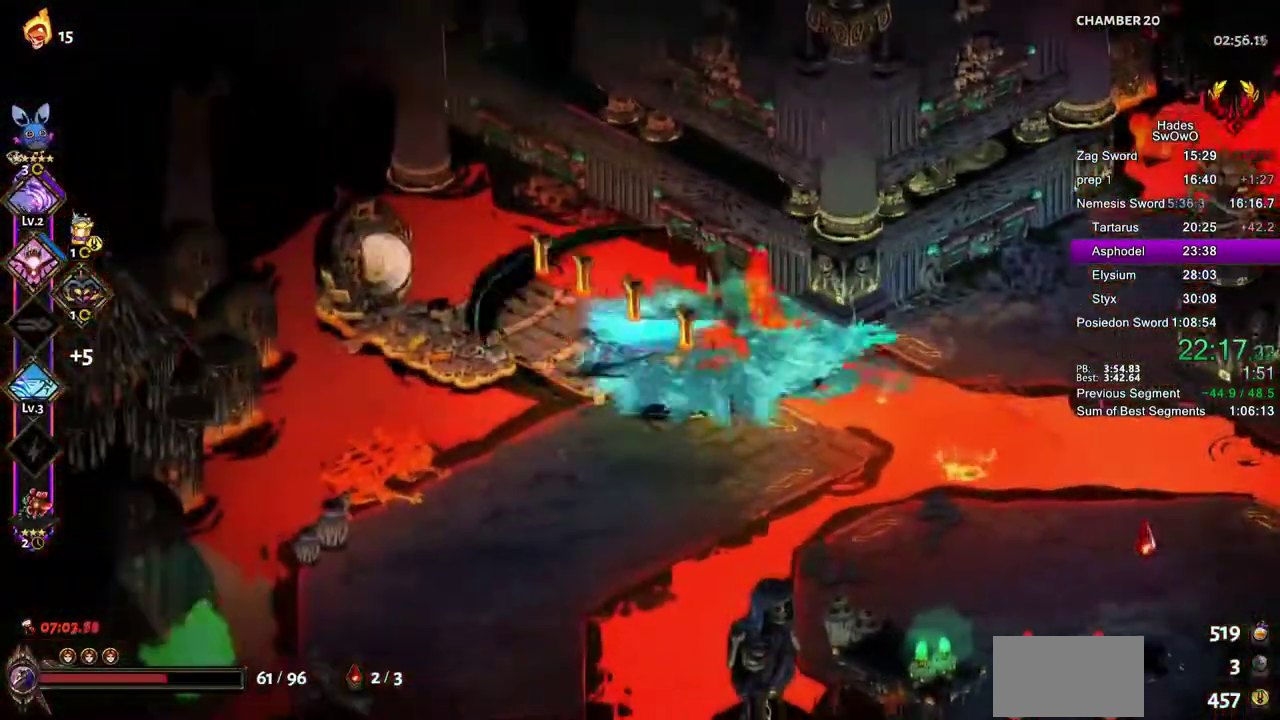
{"buttons": [], "left_stick": "center", "right_stick": "center", "events": [[17, "CROSS", "down"], [150, "CROSS", "up"], [217, "left_stick", "up-left"], [384, "left_stick", "center"]]}
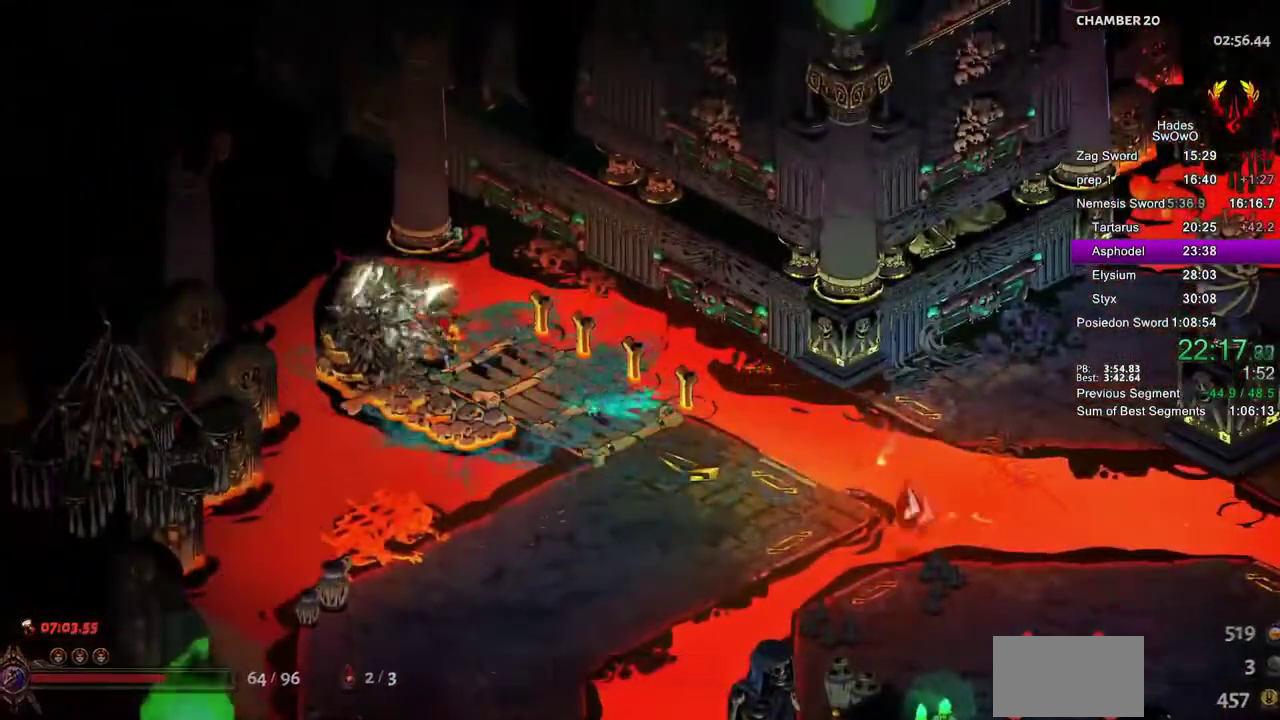
{"buttons": [], "left_stick": "center", "right_stick": "center", "events": []}
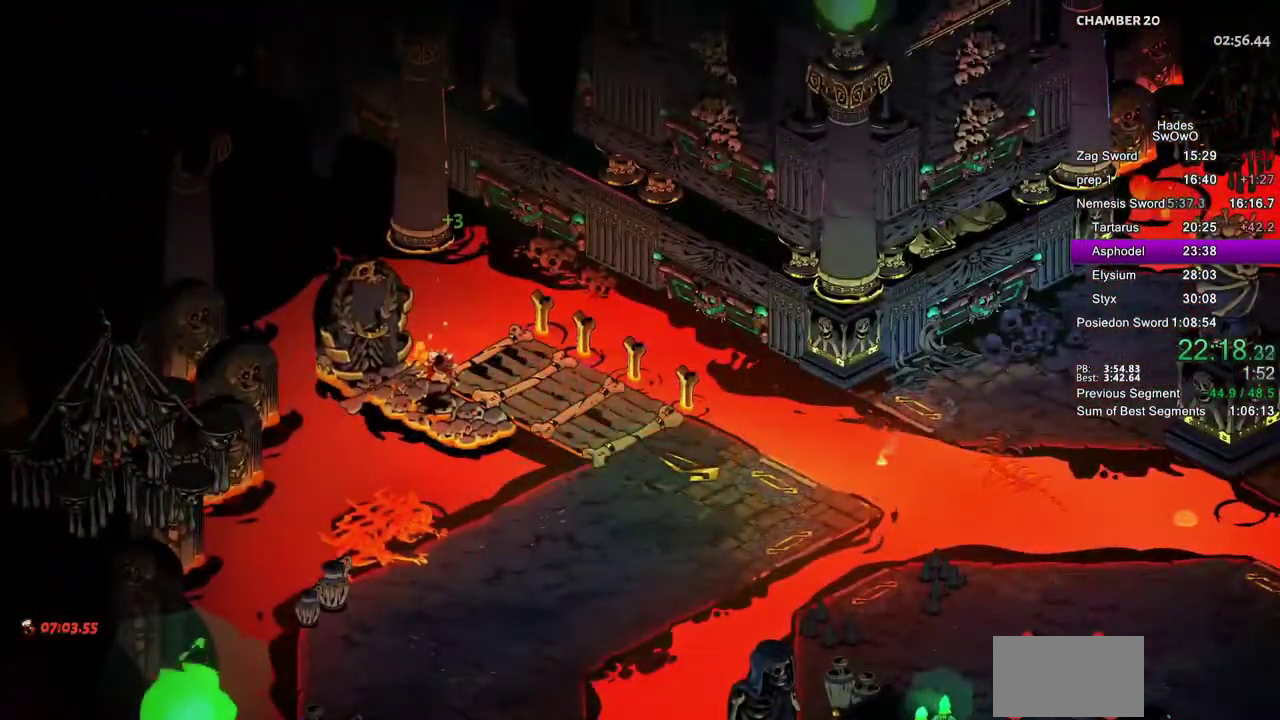
{"buttons": [], "left_stick": "center", "right_stick": "center", "events": []}
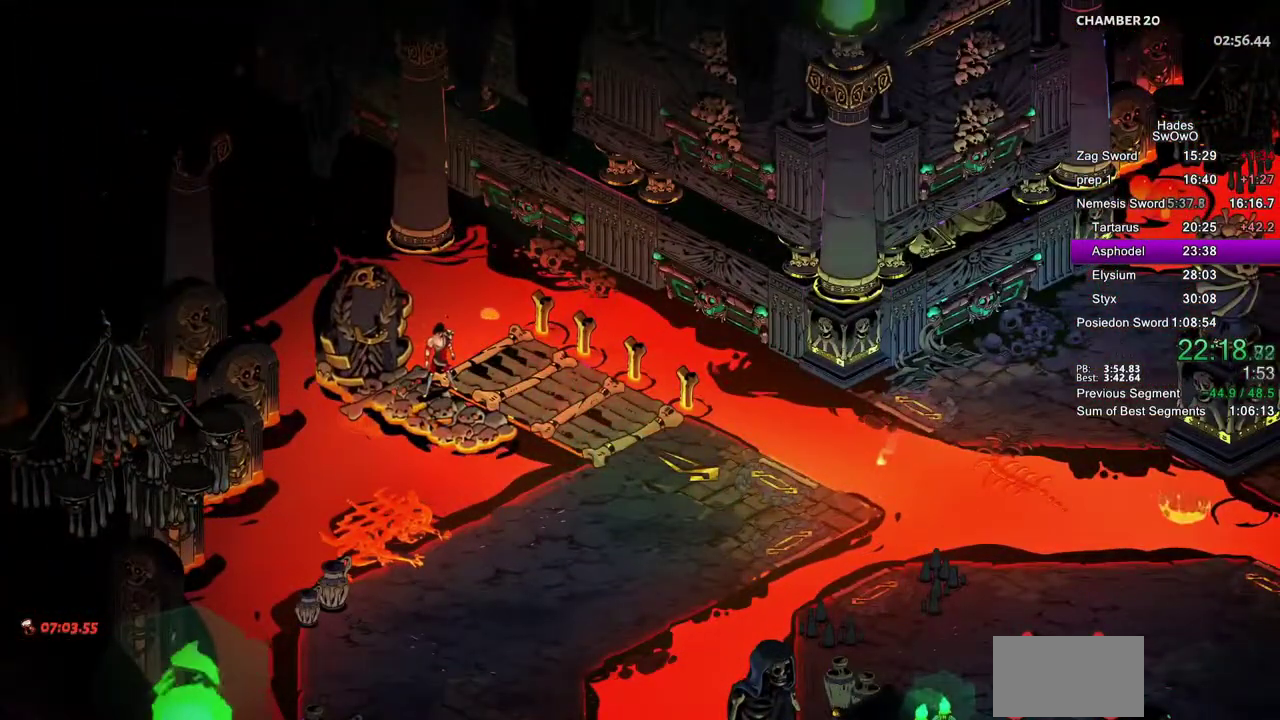
{"buttons": [], "left_stick": "center", "right_stick": "center", "events": []}
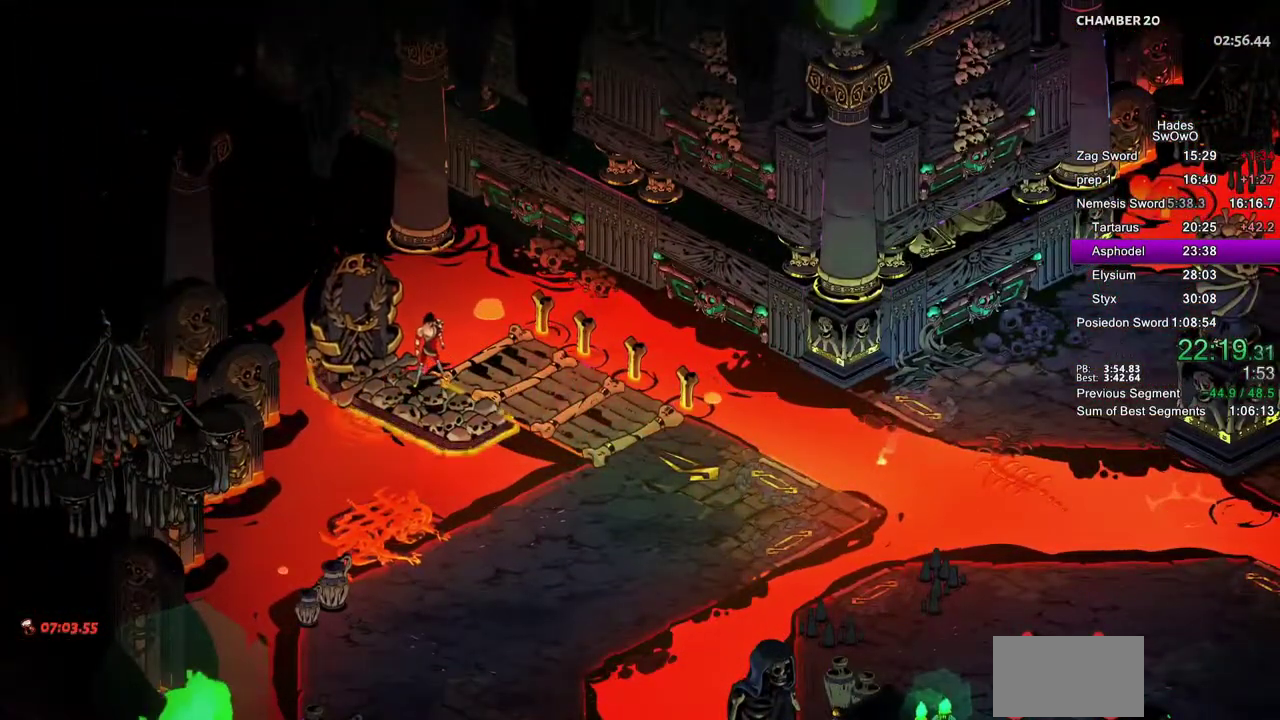
{"buttons": [], "left_stick": "center", "right_stick": "center", "events": []}
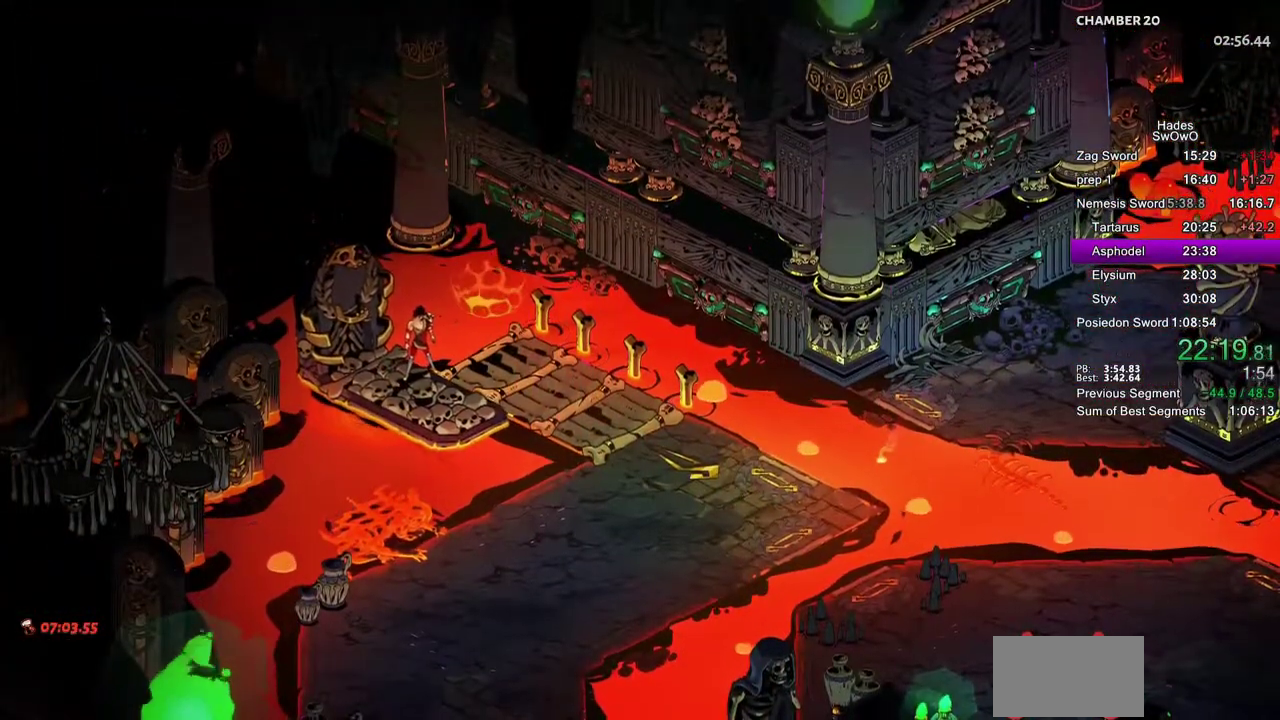
{"buttons": [], "left_stick": "center", "right_stick": "center", "events": []}
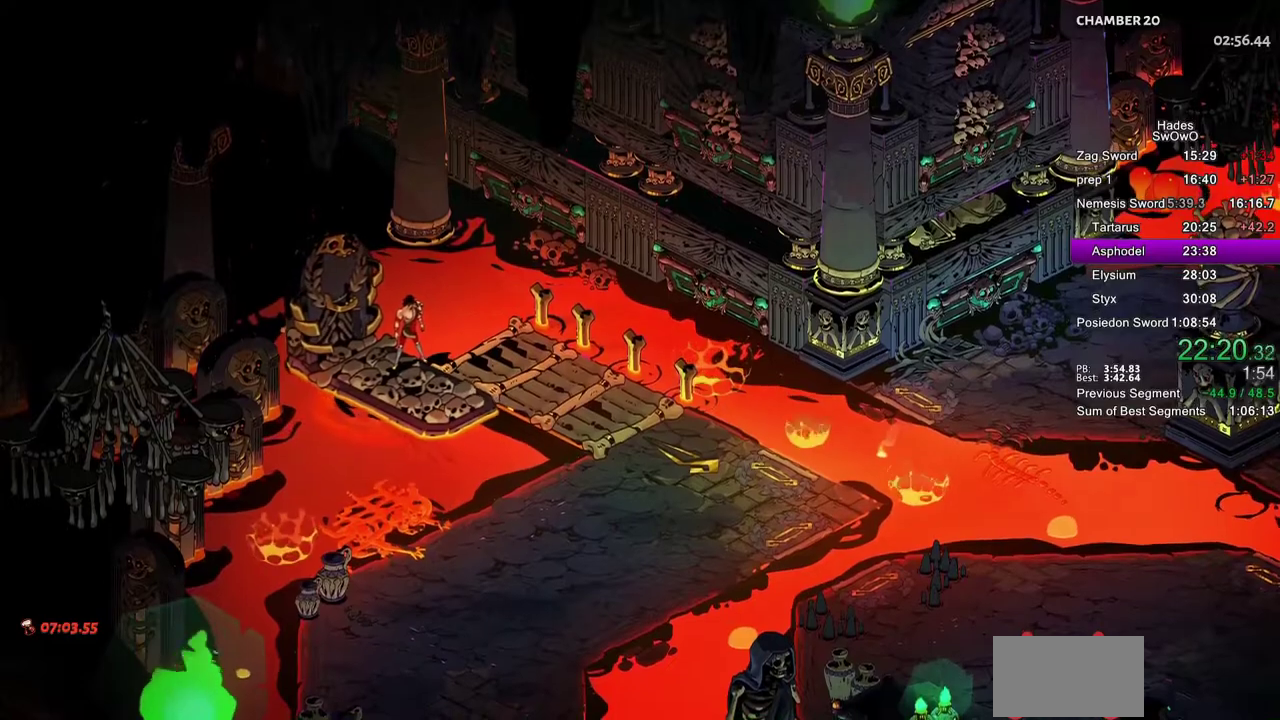
{"buttons": [], "left_stick": "center", "right_stick": "center", "events": []}
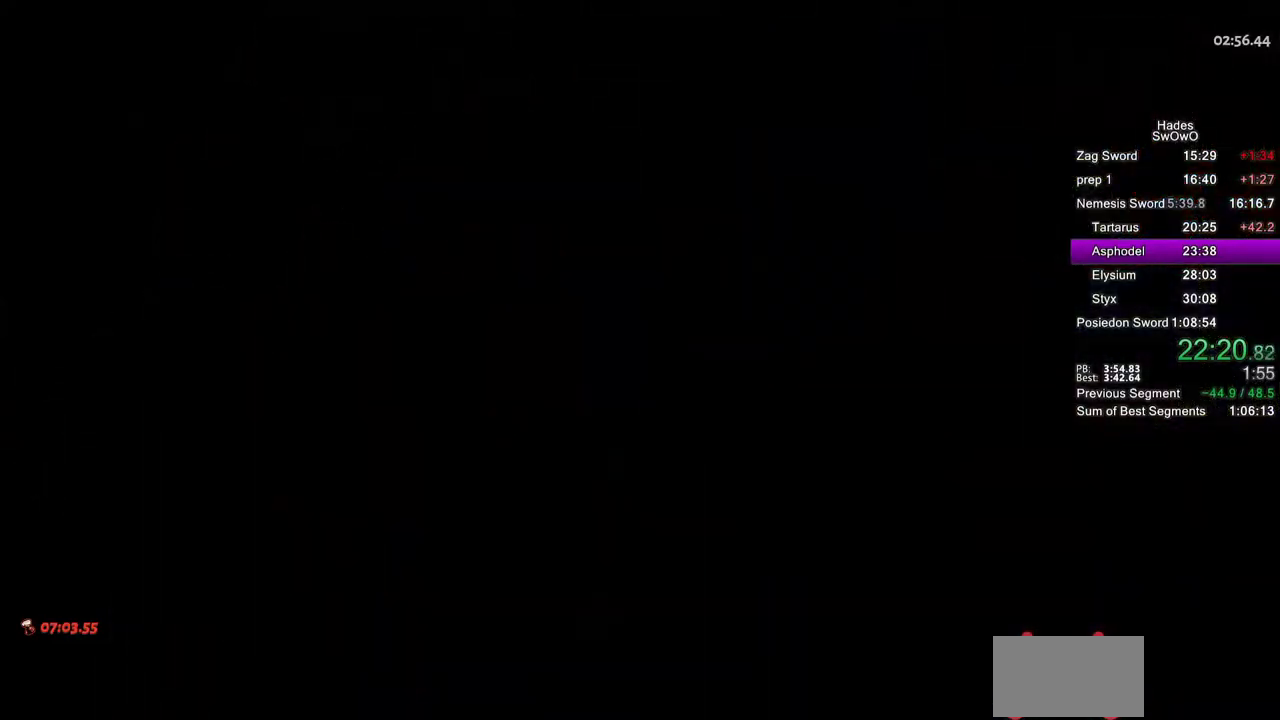
{"buttons": [], "left_stick": "center", "right_stick": "center", "events": []}
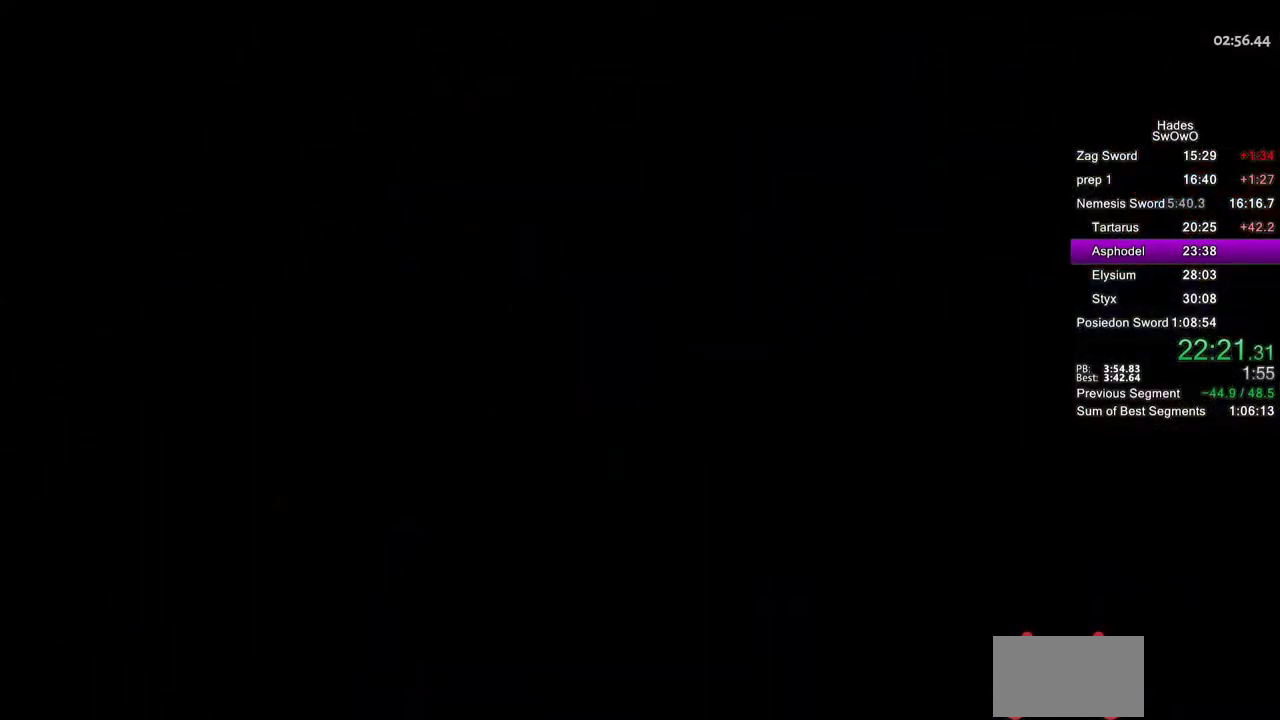
{"buttons": [], "left_stick": "center", "right_stick": "center", "events": []}
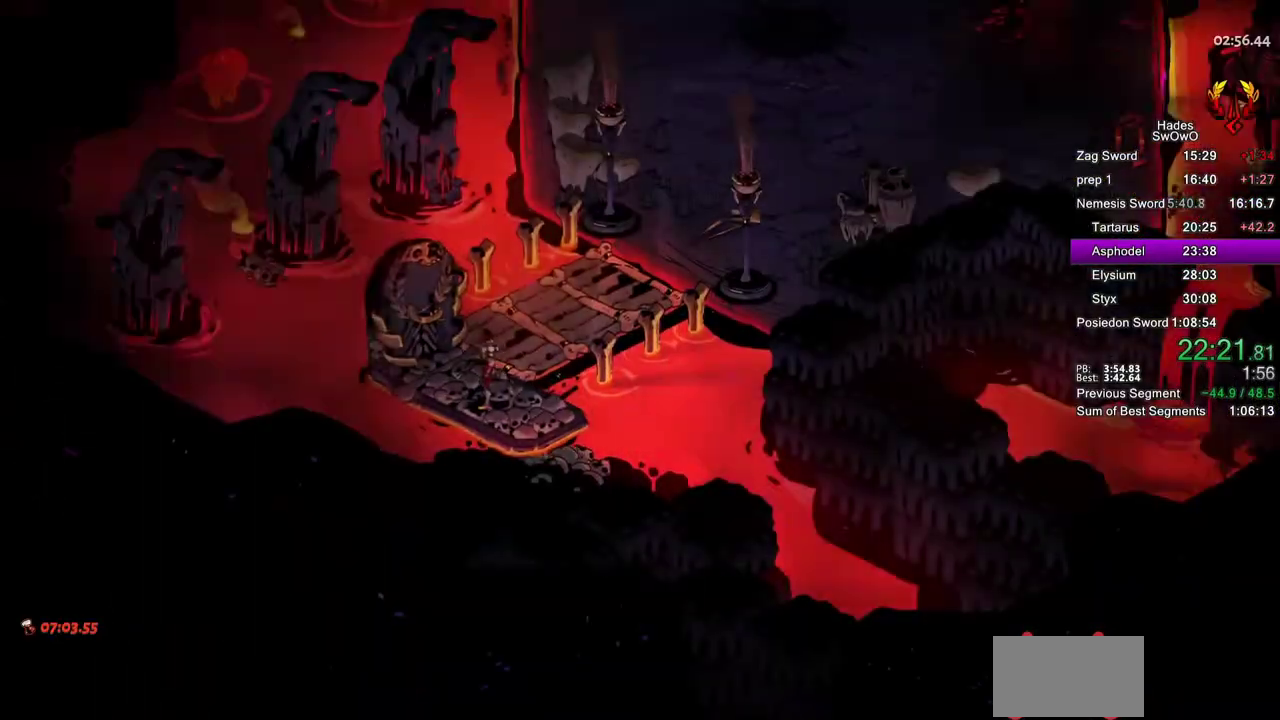
{"buttons": [], "left_stick": "center", "right_stick": "center", "events": [[167, "SELECT", "down"], [333, "SELECT", "up"]]}
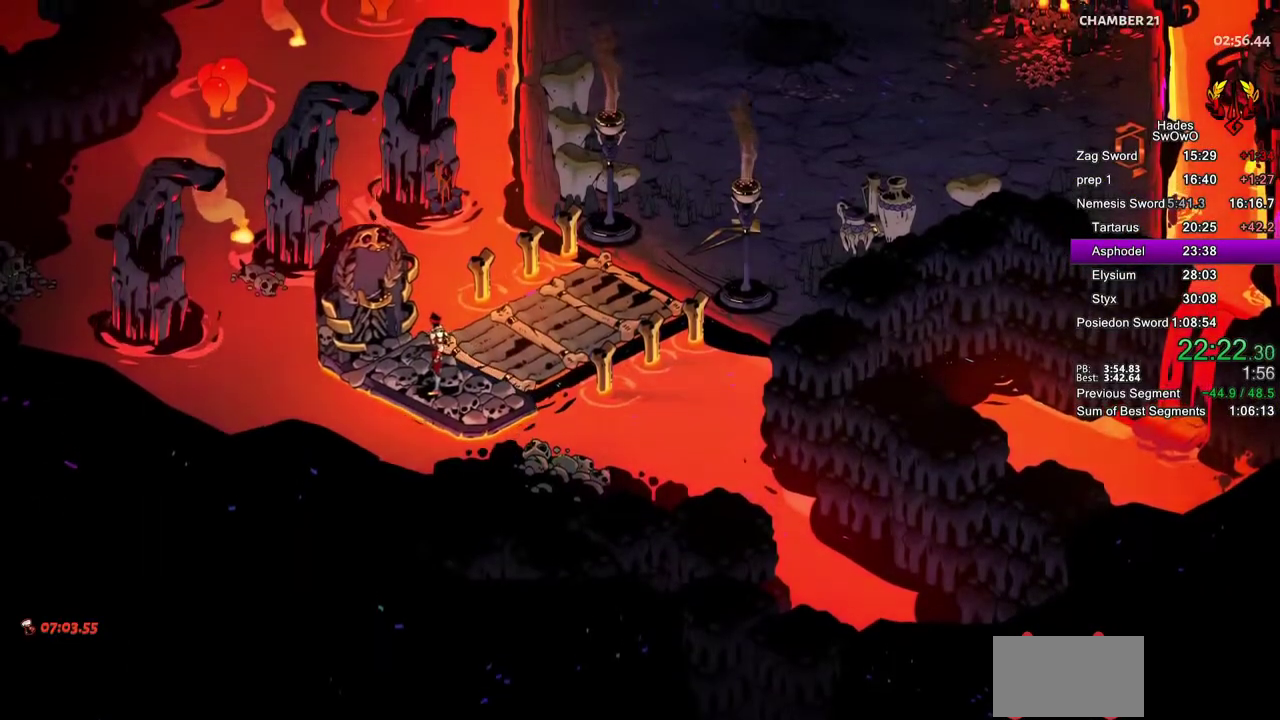
{"buttons": ["CROSS"], "left_stick": "center", "right_stick": "center", "events": [[334, "CROSS", "down"]]}
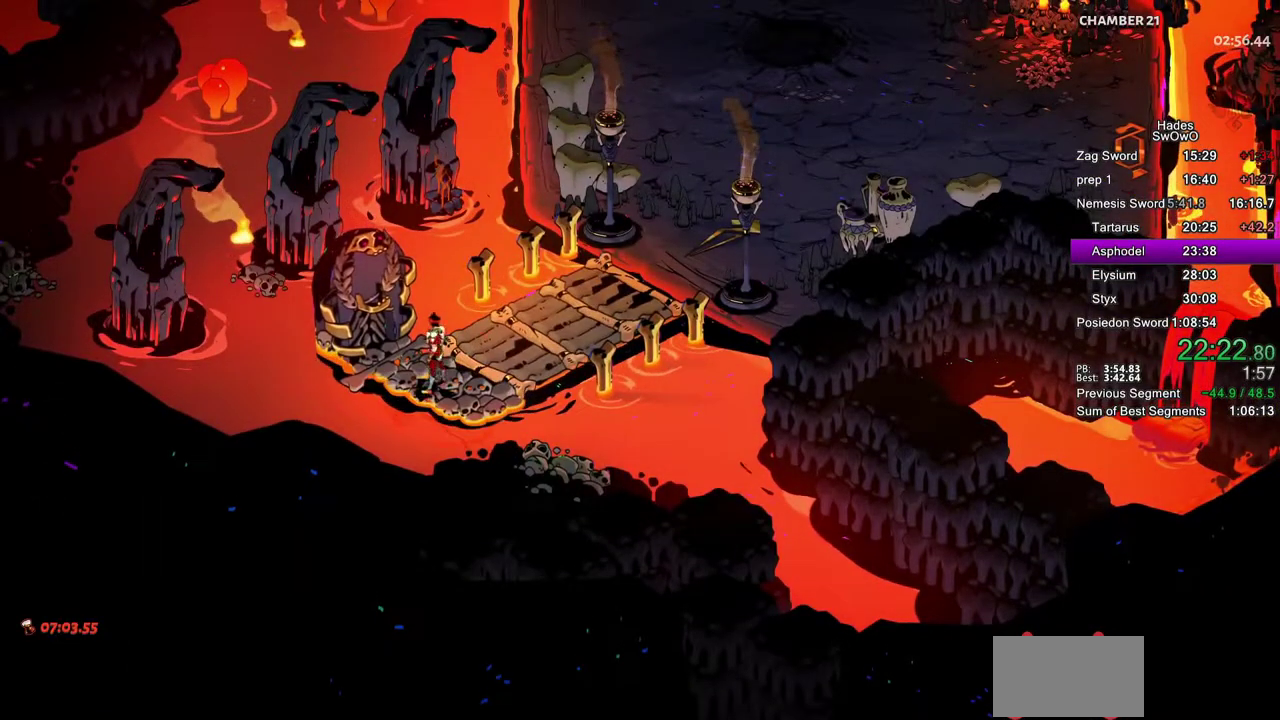
{"buttons": [], "left_stick": "right", "right_stick": "center", "events": [[16, "CROSS", "up"], [350, "left_stick", "right"]]}
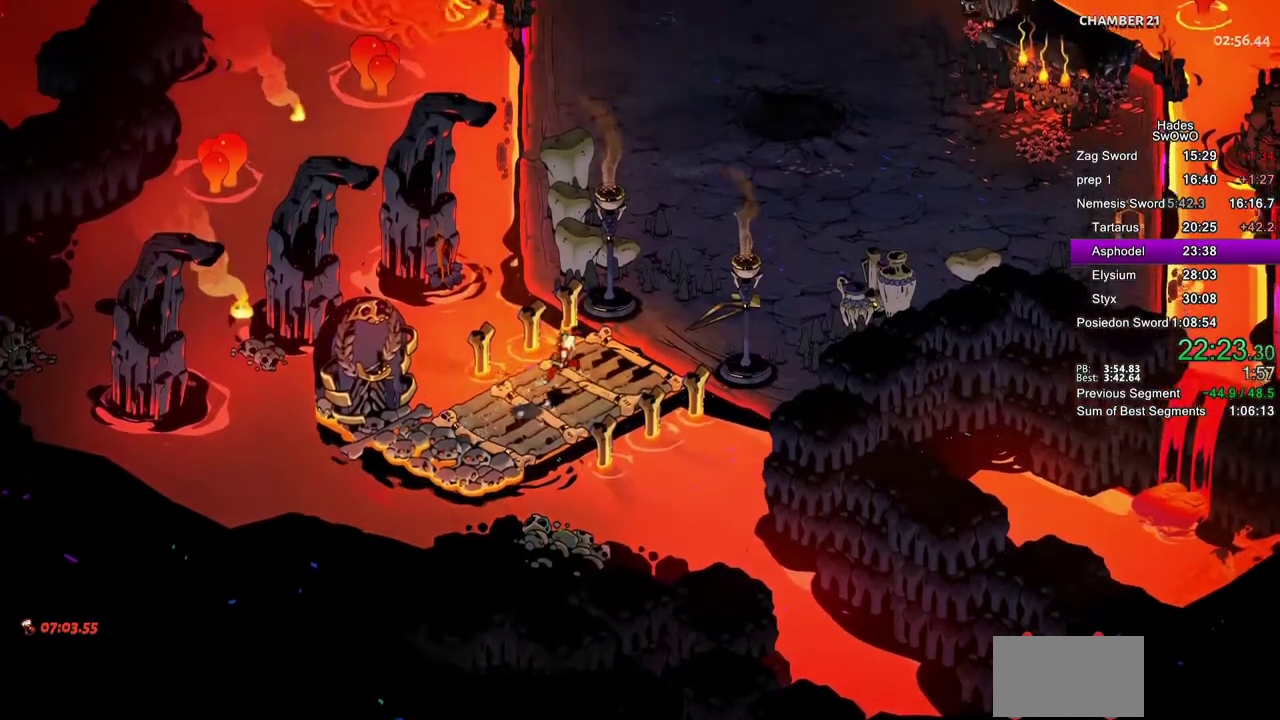
{"buttons": [], "left_stick": "right", "right_stick": "center", "events": []}
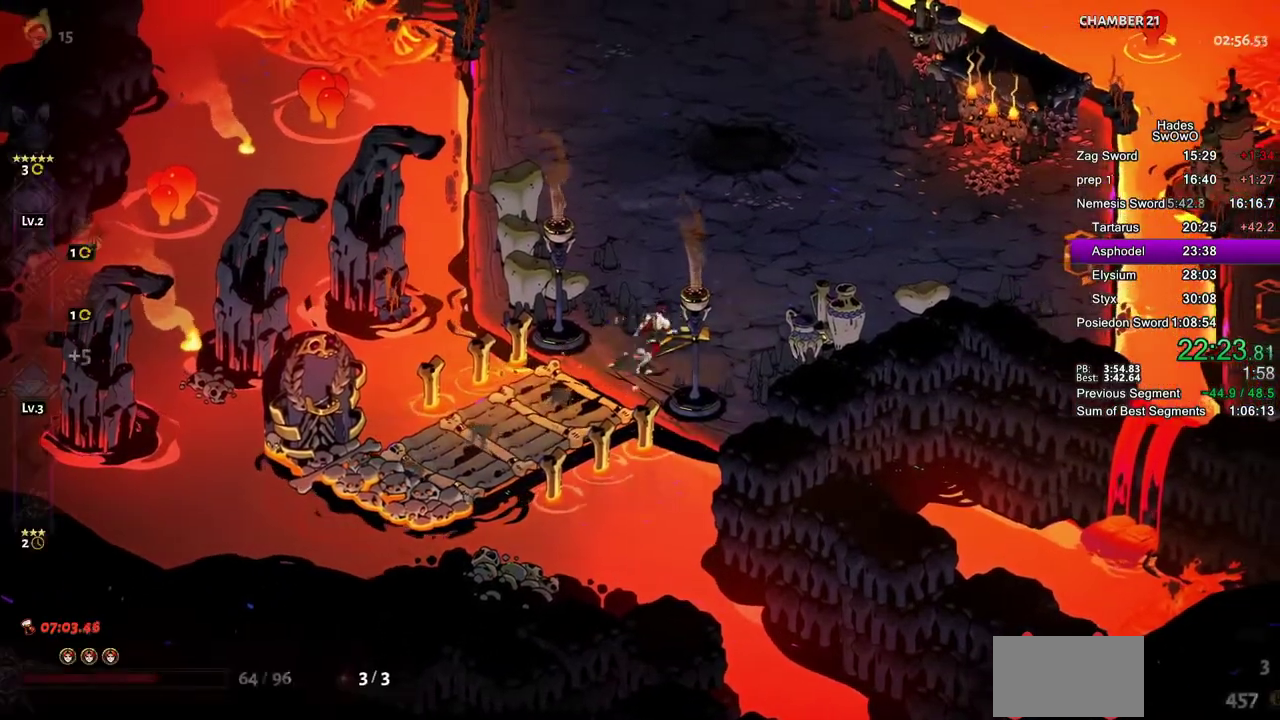
{"buttons": [], "left_stick": "right", "right_stick": "center", "events": [[133, "R2", "down"], [183, "CROSS", "down"], [183, "R2", "up"], [250, "CROSS", "up"], [367, "CROSS", "down"], [434, "CROSS", "up"]]}
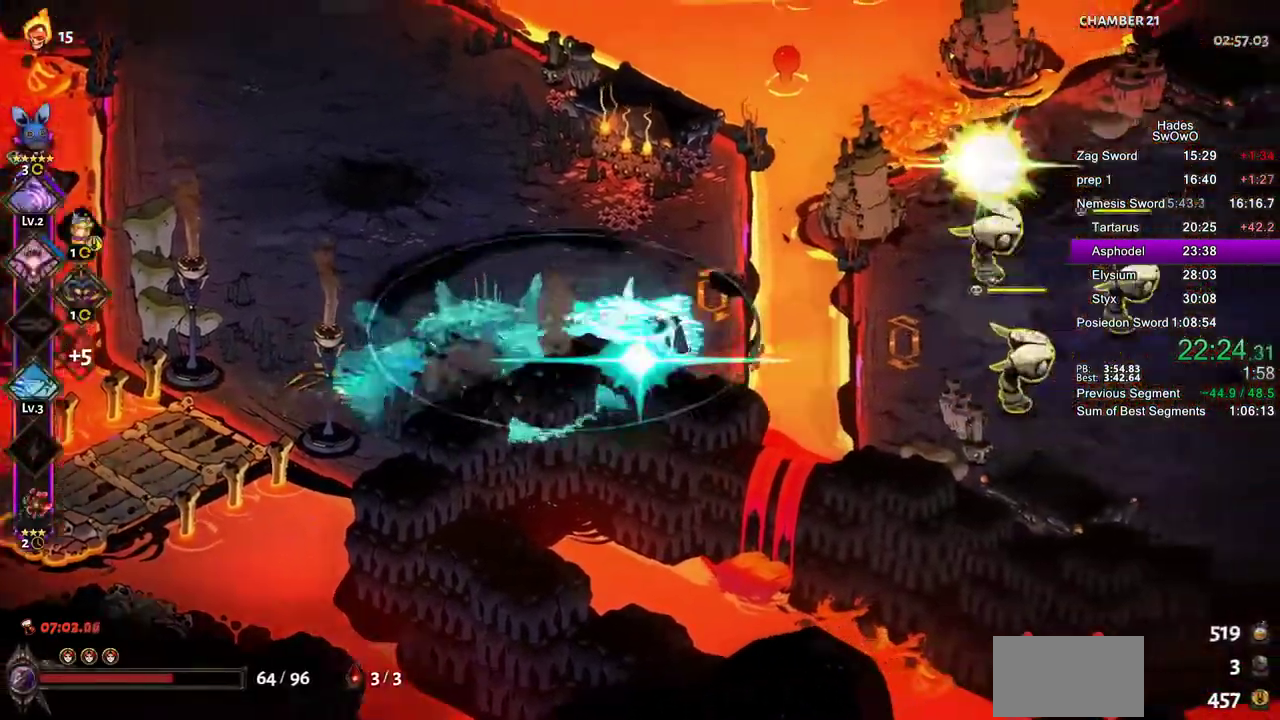
{"buttons": ["TRIANGLE"], "left_stick": "up-right", "right_stick": "center", "events": [[217, "CROSS", "down"], [251, "SQUARE", "down"], [351, "CROSS", "up"], [367, "SQUARE", "up"], [417, "left_stick", "up-right"], [467, "TRIANGLE", "down"]]}